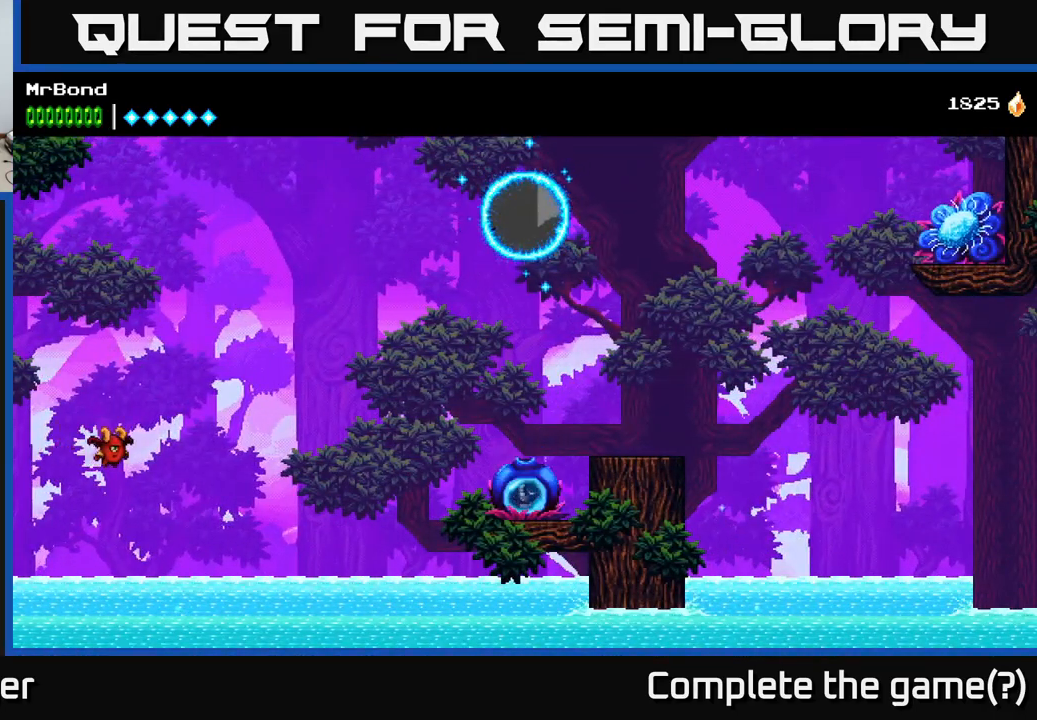
Gameplay with a controller (Xbox layout); each line is a JSON object with the inputs held at the frame after it. "events" lists button and stick changes between this image and that frame as [ms after this image, input, new state], when the widget could be followed in between. Not read: left_stick.
{"buttons": ["DPAD_DOWN"], "right_stick": "center", "events": [[50, "DPAD_DOWN", "down"], [150, "A", "down"], [267, "A", "up"]]}
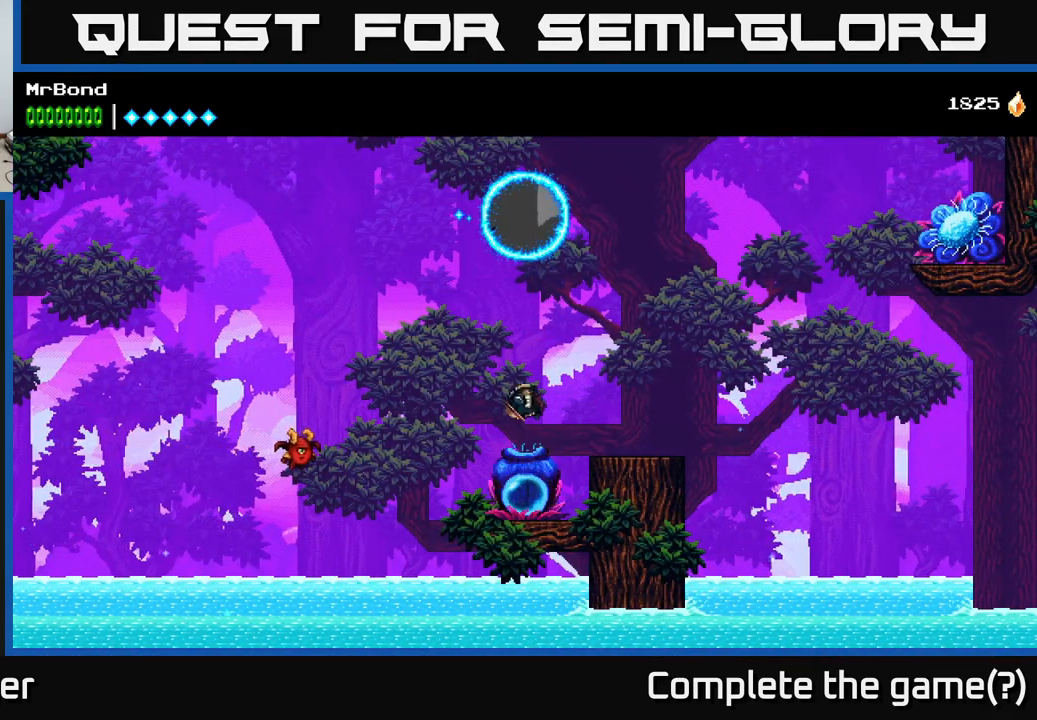
{"buttons": [], "right_stick": "center", "events": [[134, "A", "down"], [217, "DPAD_RIGHT", "down"], [250, "DPAD_DOWN", "up"], [300, "A", "up"], [350, "DPAD_RIGHT", "up"]]}
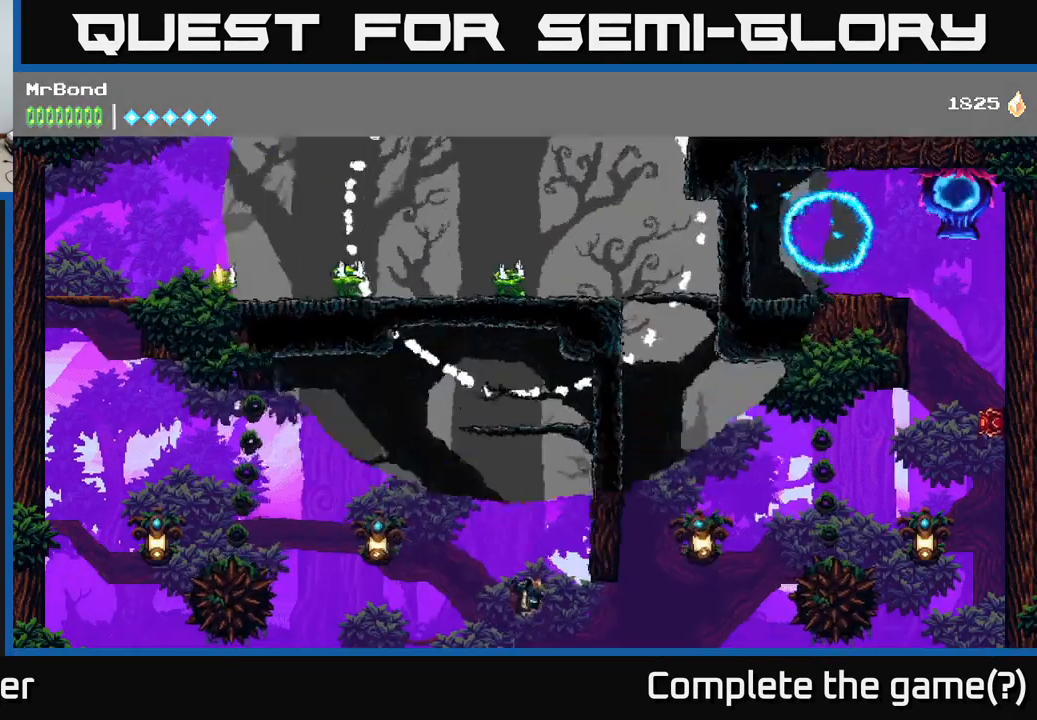
{"buttons": [], "right_stick": "center", "events": []}
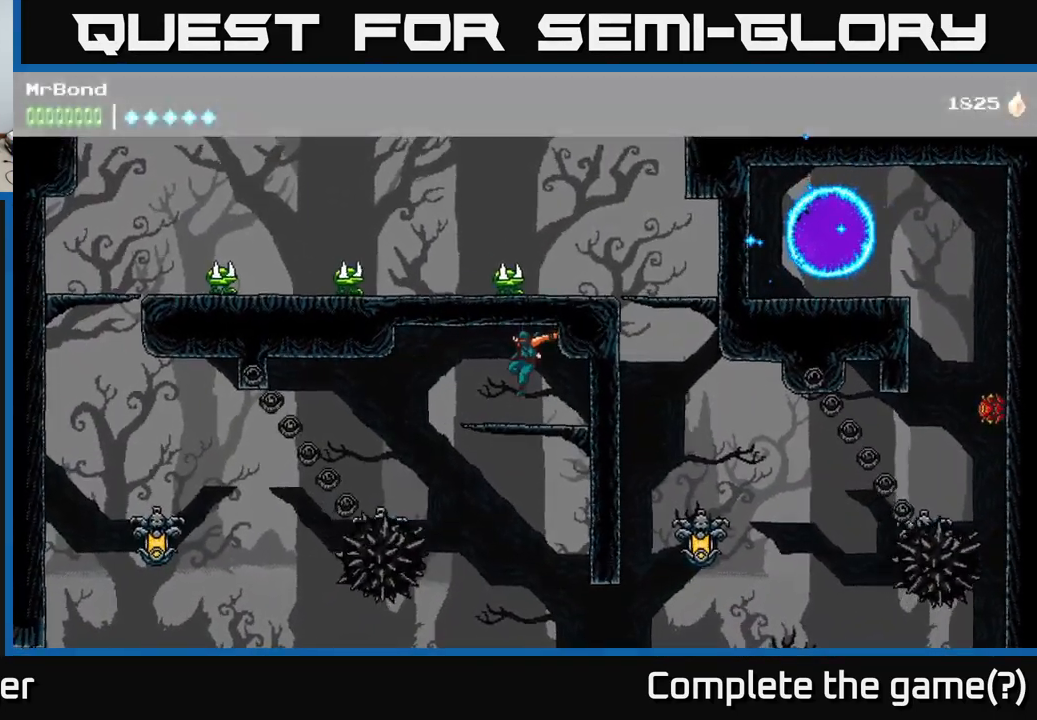
{"buttons": ["DPAD_LEFT"], "right_stick": "center", "events": [[133, "DPAD_RIGHT", "down"], [383, "DPAD_RIGHT", "up"], [450, "DPAD_LEFT", "down"]]}
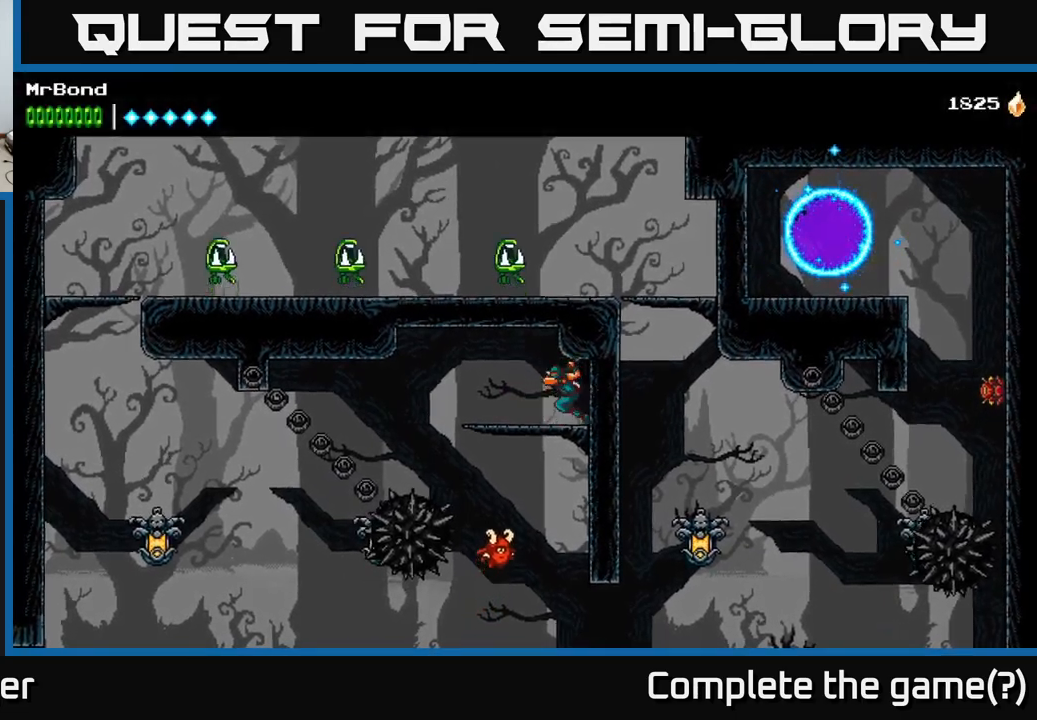
{"buttons": [], "right_stick": "center", "events": [[150, "DPAD_LEFT", "up"]]}
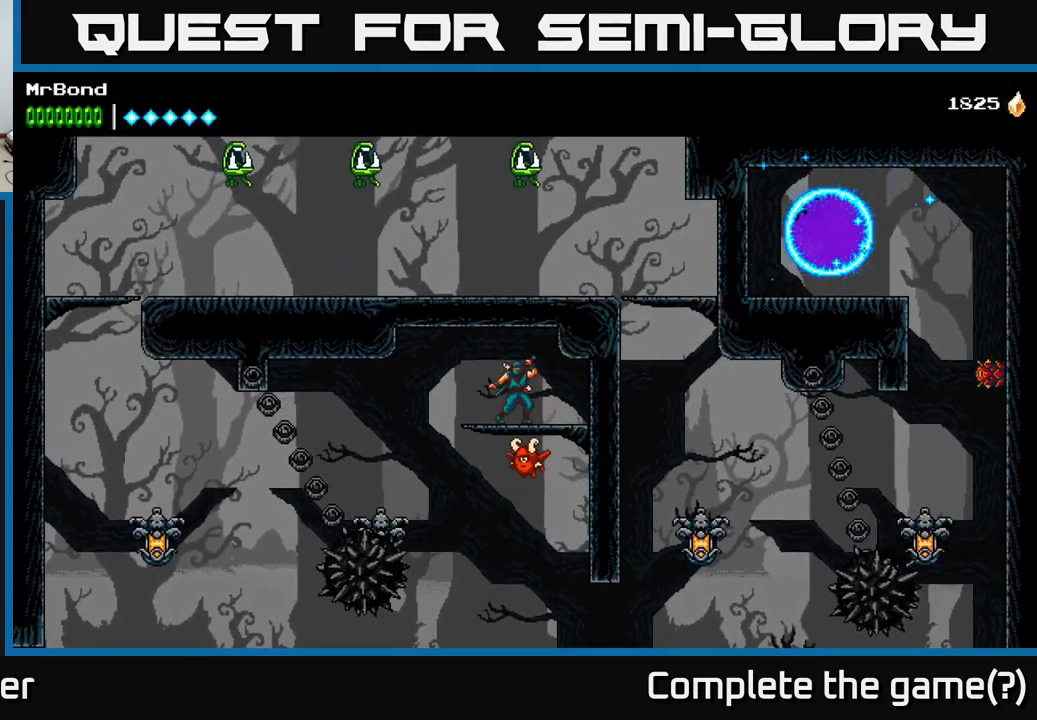
{"buttons": [], "right_stick": "center", "events": []}
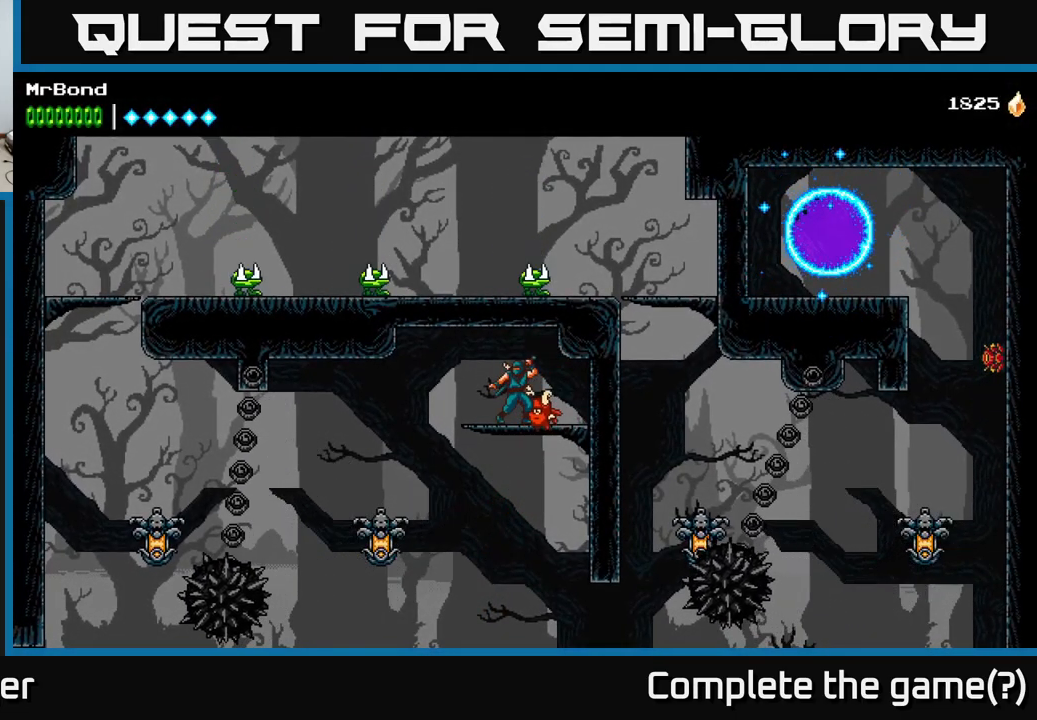
{"buttons": [], "right_stick": "center", "events": []}
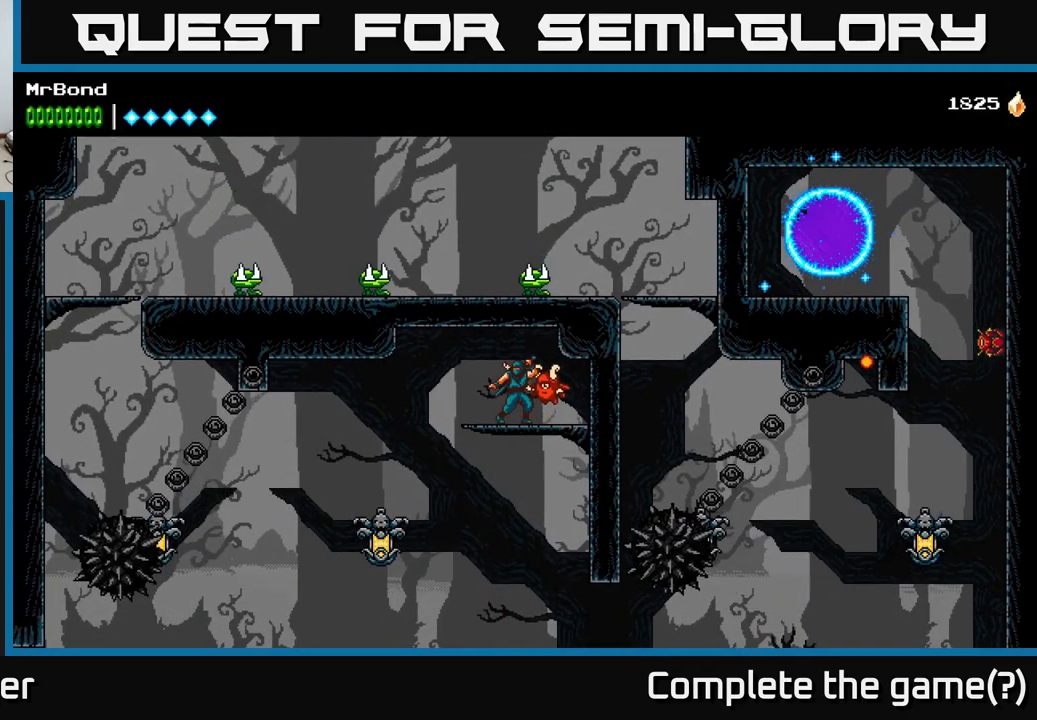
{"buttons": [], "right_stick": "center", "events": []}
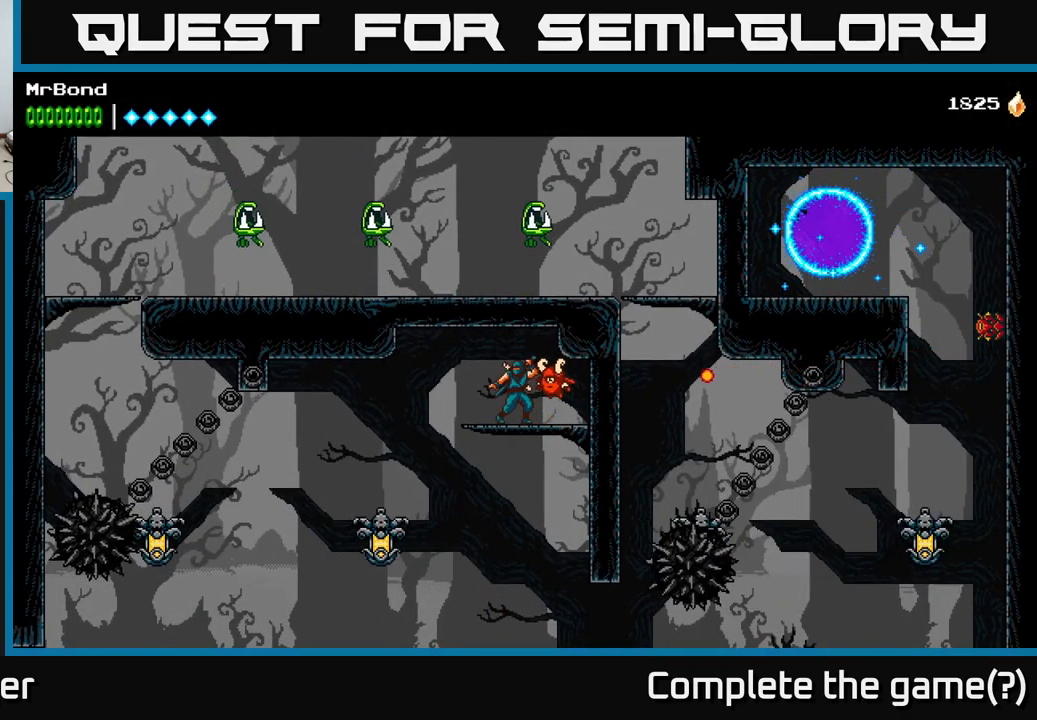
{"buttons": ["DPAD_LEFT"], "right_stick": "center", "events": [[17, "DPAD_LEFT", "down"], [84, "DPAD_LEFT", "up"], [234, "DPAD_DOWN", "down"], [300, "A", "down"], [400, "A", "up"], [400, "DPAD_DOWN", "up"], [400, "DPAD_LEFT", "down"]]}
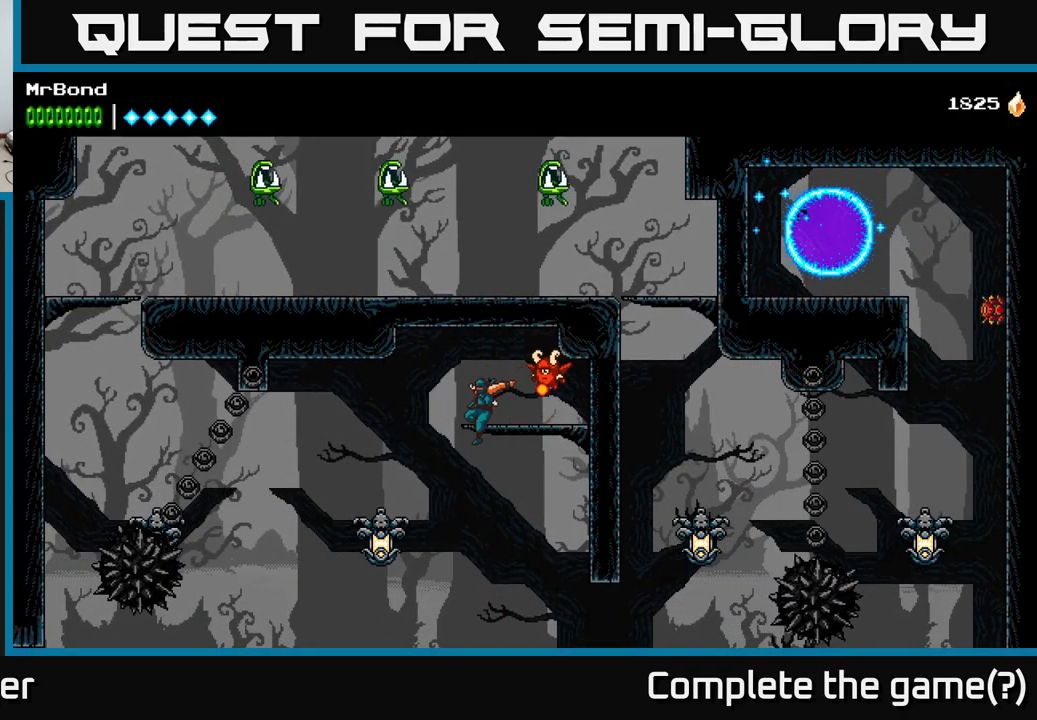
{"buttons": ["A", "DPAD_LEFT"], "right_stick": "center", "events": [[234, "X", "down"], [334, "A", "down"], [350, "X", "up"]]}
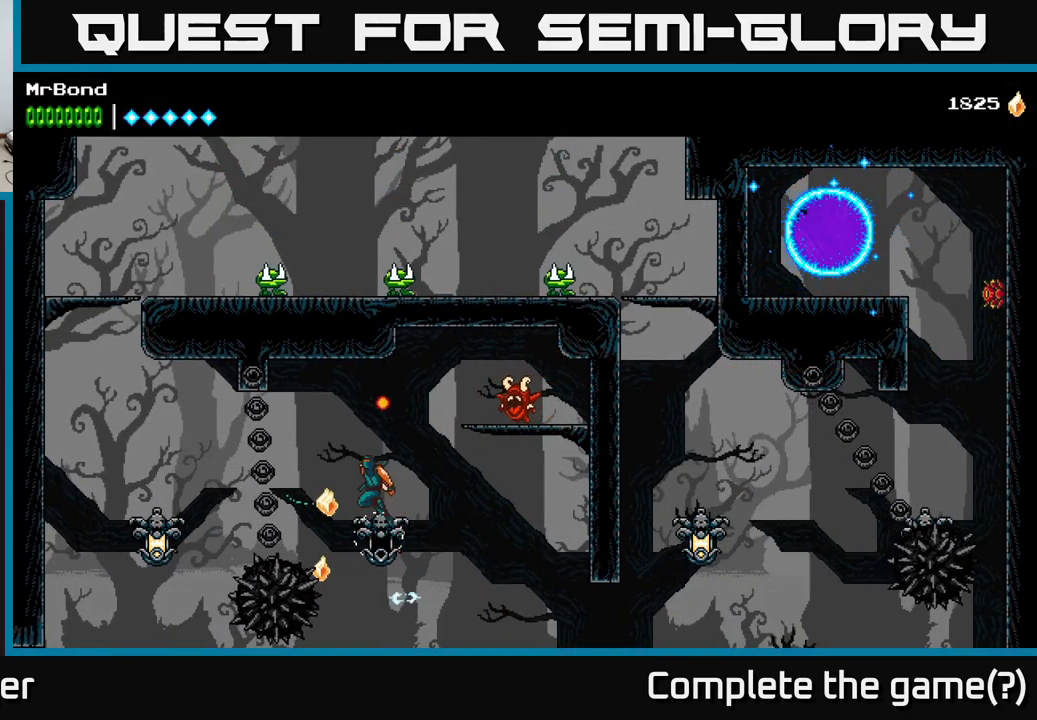
{"buttons": ["DPAD_LEFT"], "right_stick": "center", "events": [[184, "A", "up"]]}
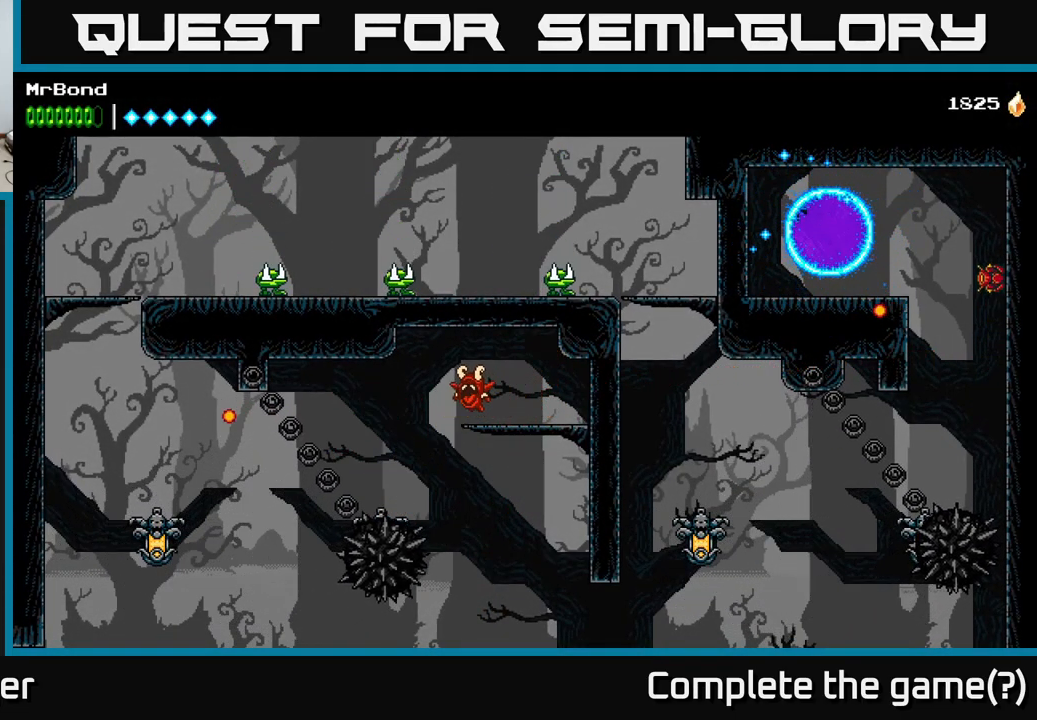
{"buttons": ["A", "DPAD_LEFT"], "right_stick": "center", "events": [[284, "A", "down"], [317, "X", "down"], [450, "X", "up"]]}
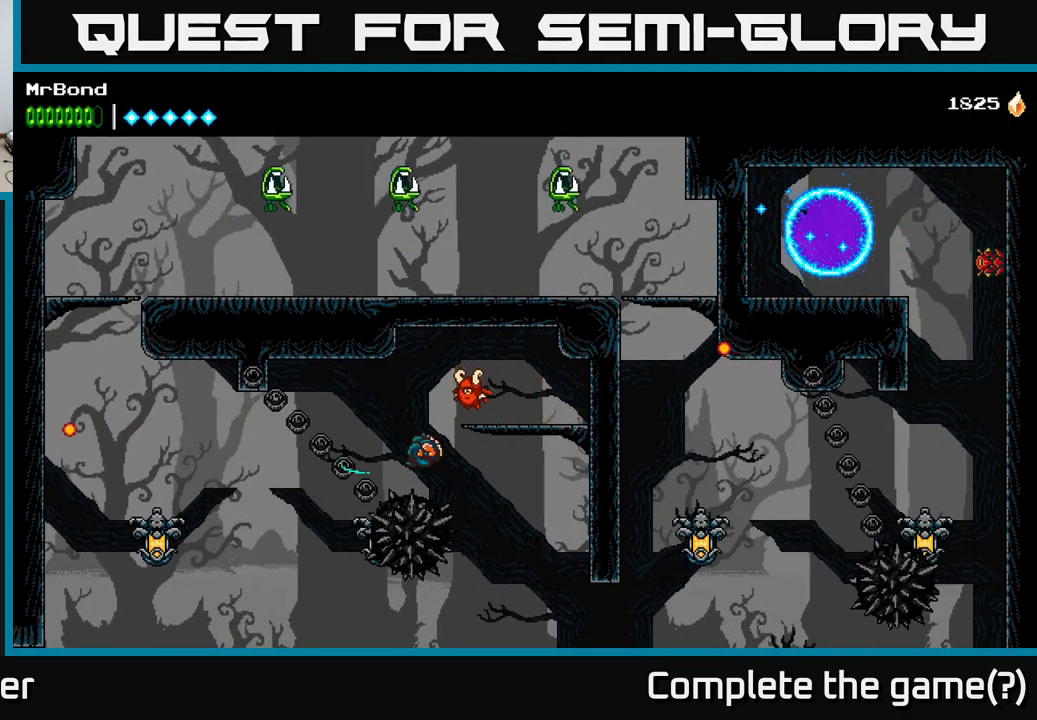
{"buttons": ["A"], "right_stick": "center", "events": [[67, "A", "up"], [384, "X", "down"], [434, "A", "down"], [467, "X", "up"], [484, "DPAD_LEFT", "up"]]}
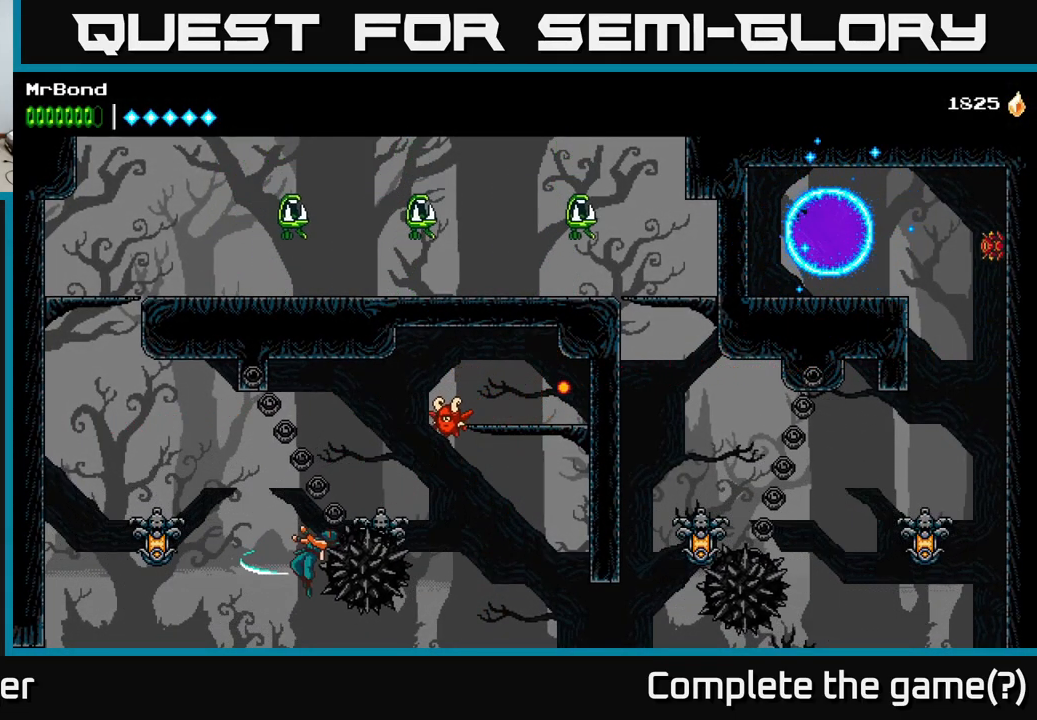
{"buttons": ["X", "DPAD_LEFT"], "right_stick": "center", "events": [[17, "DPAD_RIGHT", "down"], [101, "DPAD_RIGHT", "up"], [151, "DPAD_LEFT", "down"], [151, "DPAD_UP", "down"], [201, "DPAD_UP", "up"], [267, "A", "up"], [401, "X", "down"]]}
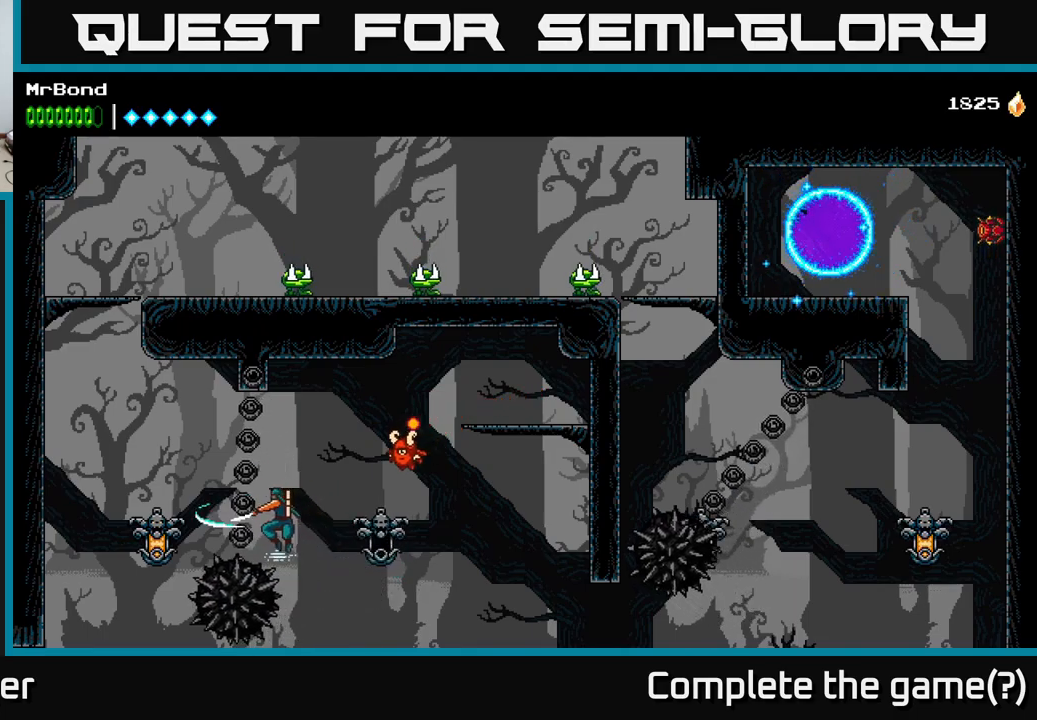
{"buttons": [], "right_stick": "center", "events": [[83, "A", "down"], [117, "X", "up"], [350, "A", "up"], [450, "DPAD_LEFT", "up"]]}
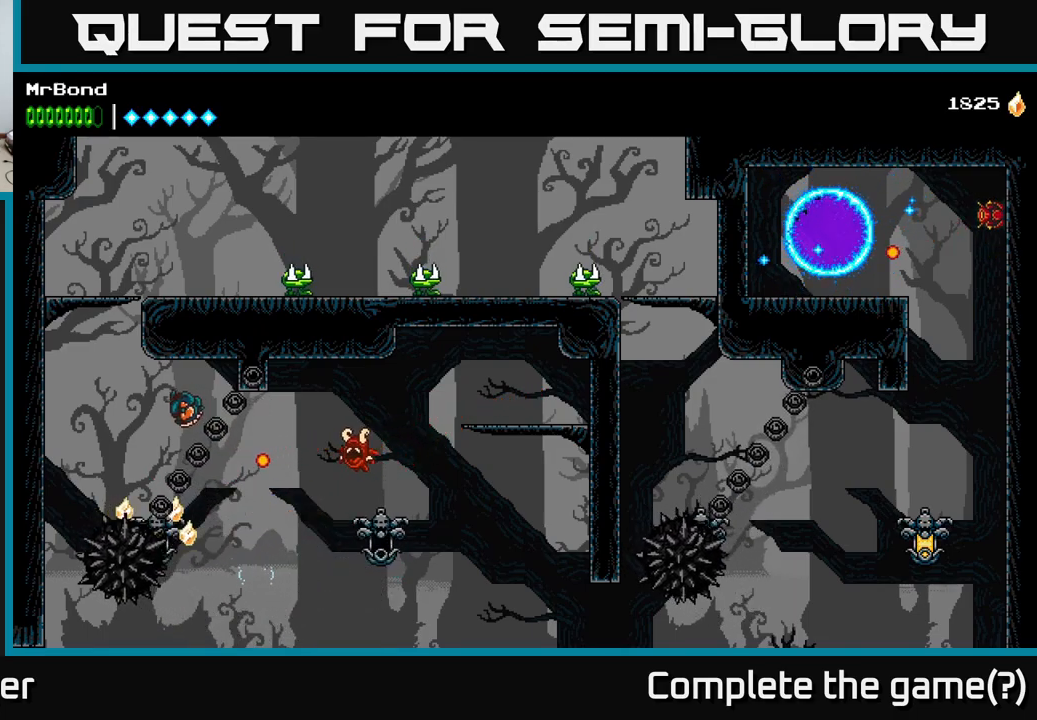
{"buttons": ["A", "X"], "right_stick": "center", "events": [[83, "DPAD_RIGHT", "down"], [250, "DPAD_RIGHT", "up"], [283, "DPAD_LEFT", "down"], [350, "X", "down"], [367, "DPAD_LEFT", "up"], [500, "A", "down"]]}
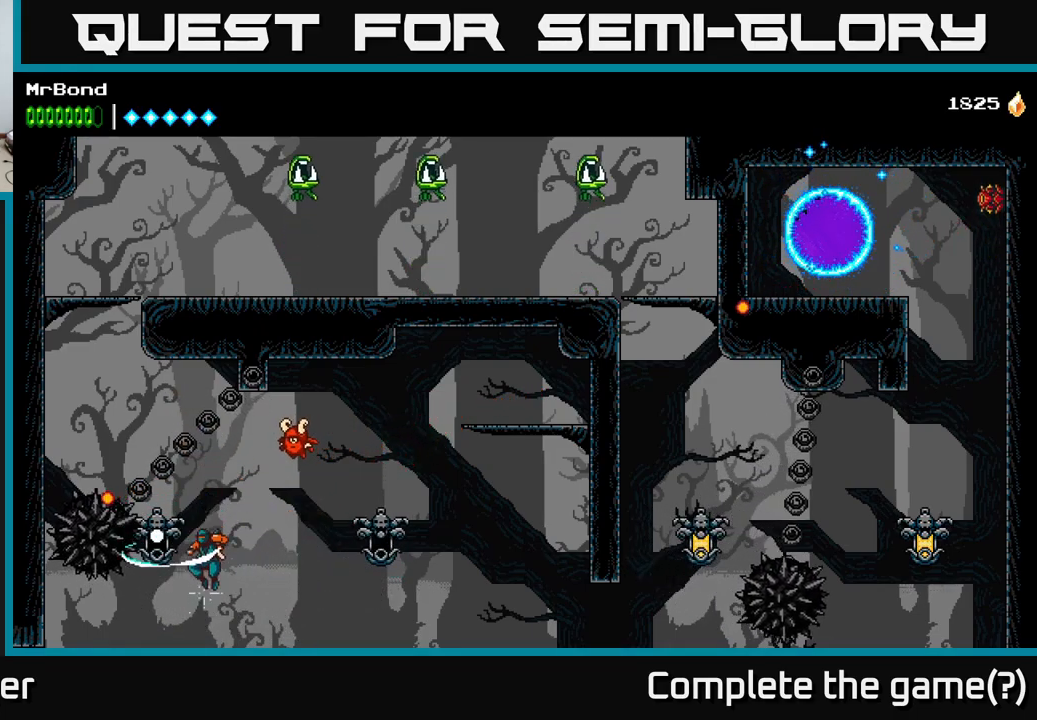
{"buttons": [], "right_stick": "center", "events": [[17, "X", "up"], [200, "A", "up"]]}
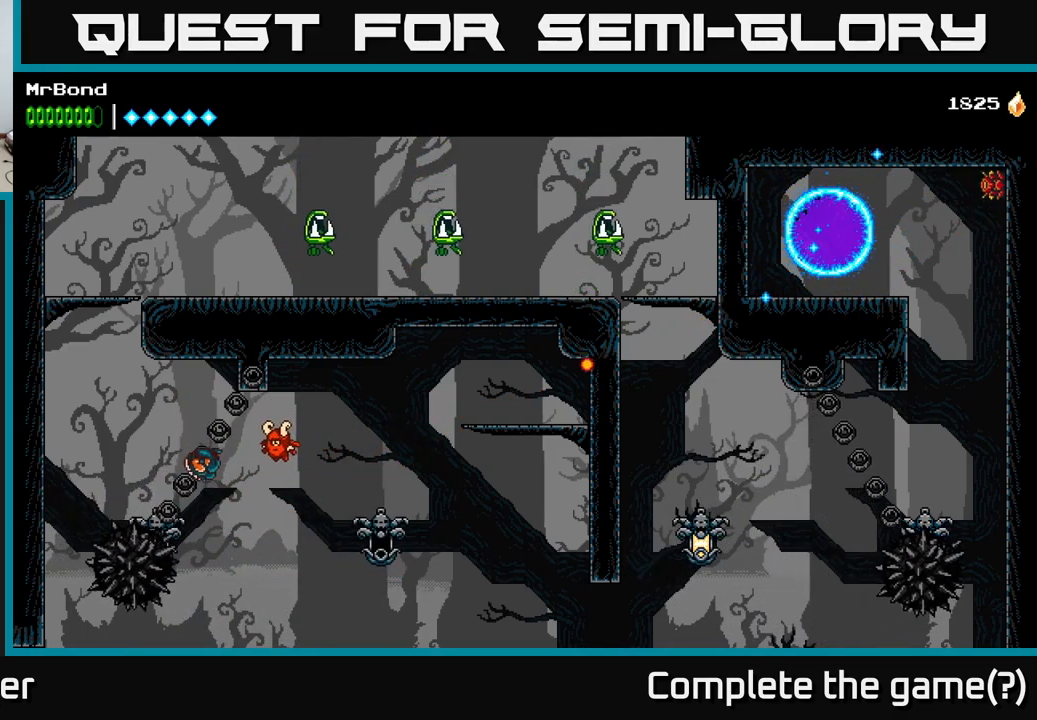
{"buttons": ["A", "DPAD_LEFT"], "right_stick": "center", "events": [[50, "X", "down"], [100, "A", "down"], [133, "DPAD_LEFT", "down"], [167, "X", "up"]]}
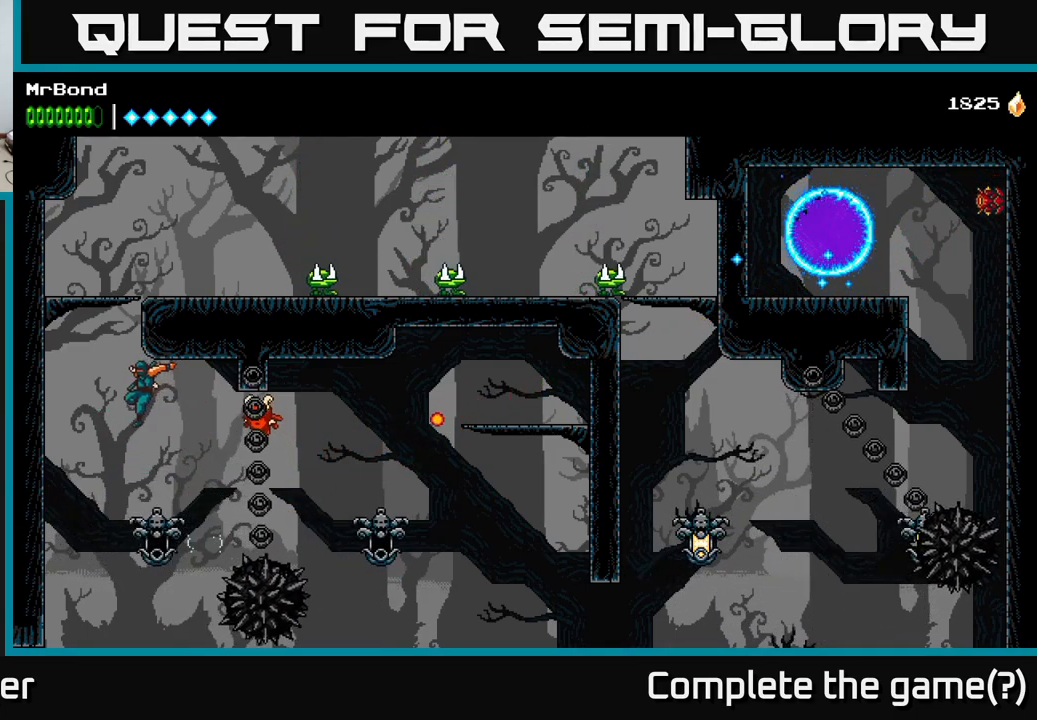
{"buttons": ["DPAD_LEFT"], "right_stick": "center", "events": [[133, "A", "up"], [333, "A", "down"], [483, "A", "up"]]}
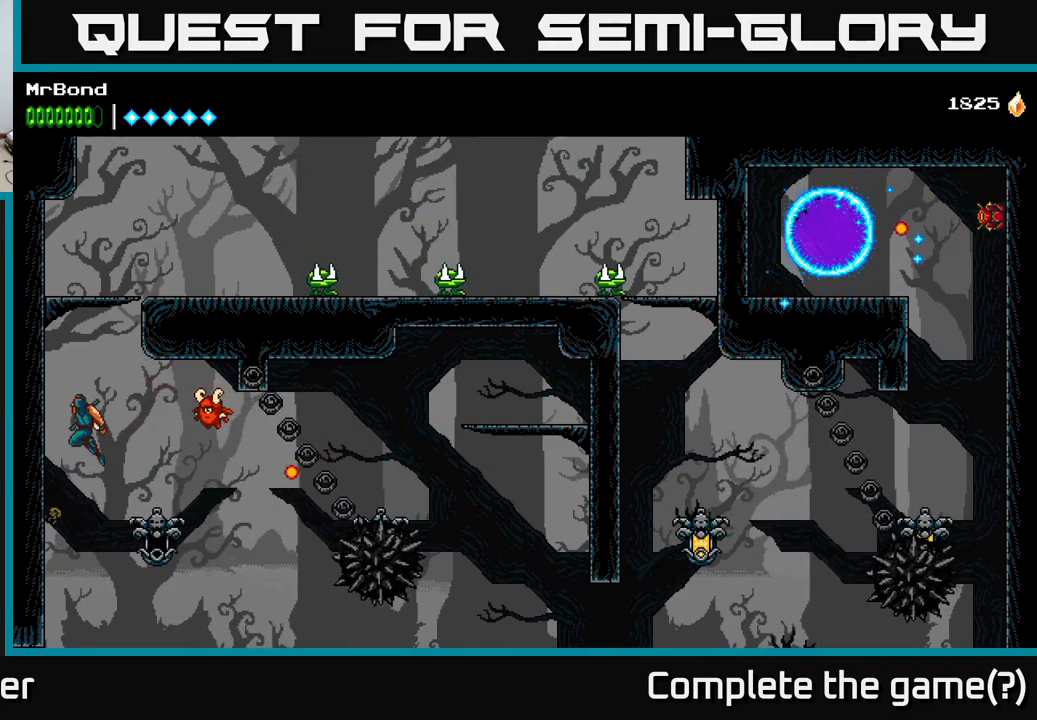
{"buttons": ["A", "DPAD_RIGHT"], "right_stick": "center", "events": [[100, "A", "down"], [233, "A", "up"], [383, "DPAD_LEFT", "up"], [433, "A", "down"], [450, "DPAD_RIGHT", "down"]]}
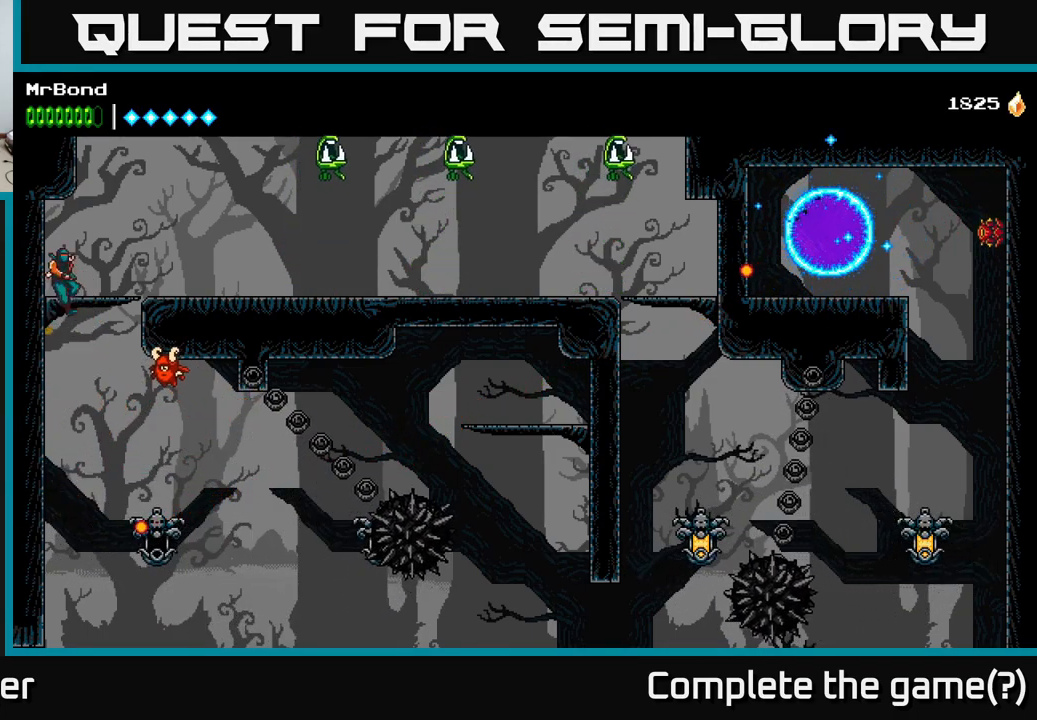
{"buttons": ["Y", "DPAD_DOWN", "DPAD_RIGHT"], "right_stick": "center", "events": [[167, "A", "up"], [417, "DPAD_DOWN", "down"], [467, "Y", "down"]]}
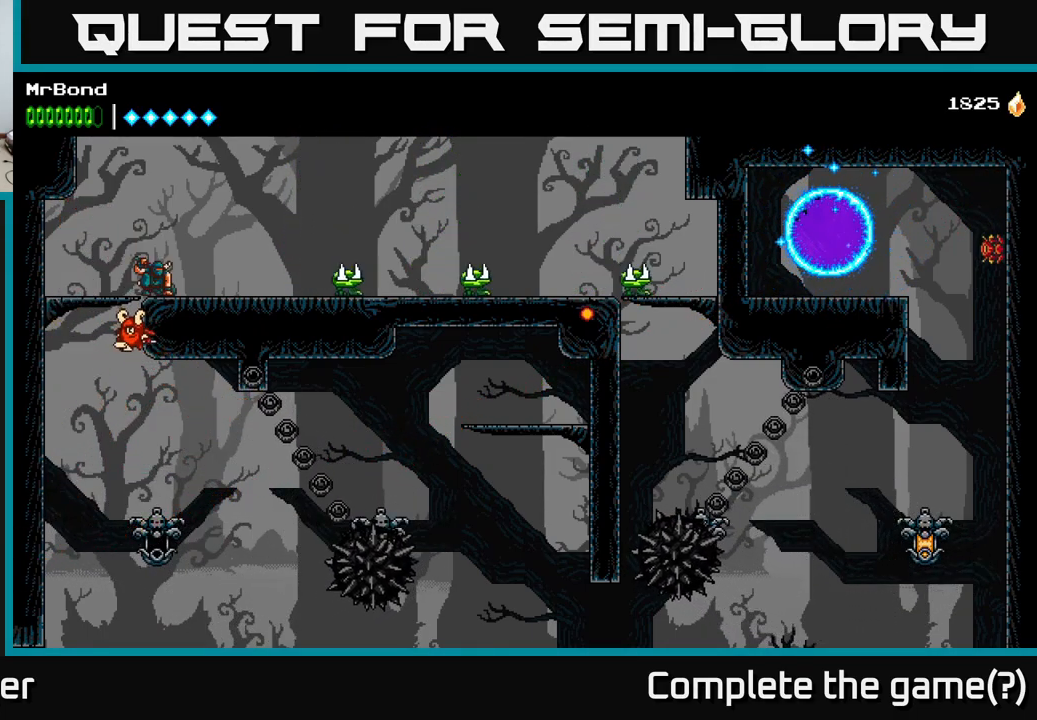
{"buttons": ["DPAD_RIGHT"], "right_stick": "center", "events": [[33, "Y", "up"], [50, "DPAD_DOWN", "up"]]}
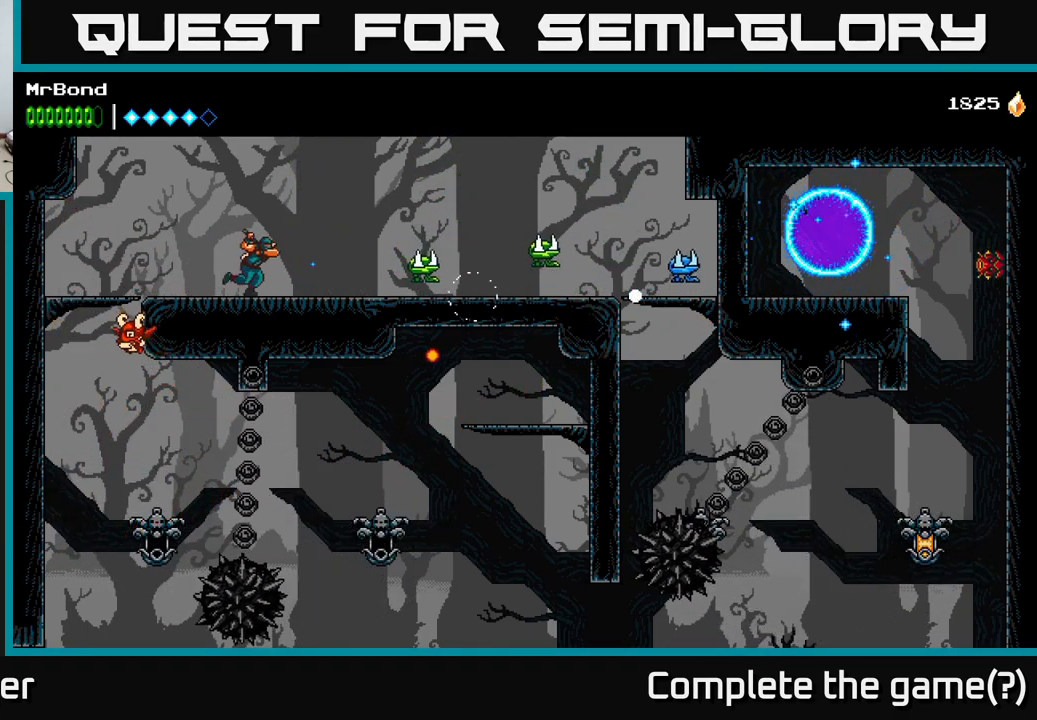
{"buttons": ["DPAD_RIGHT"], "right_stick": "center", "events": [[283, "DPAD_DOWN", "down"], [300, "X", "down"], [383, "X", "up"], [433, "DPAD_DOWN", "up"]]}
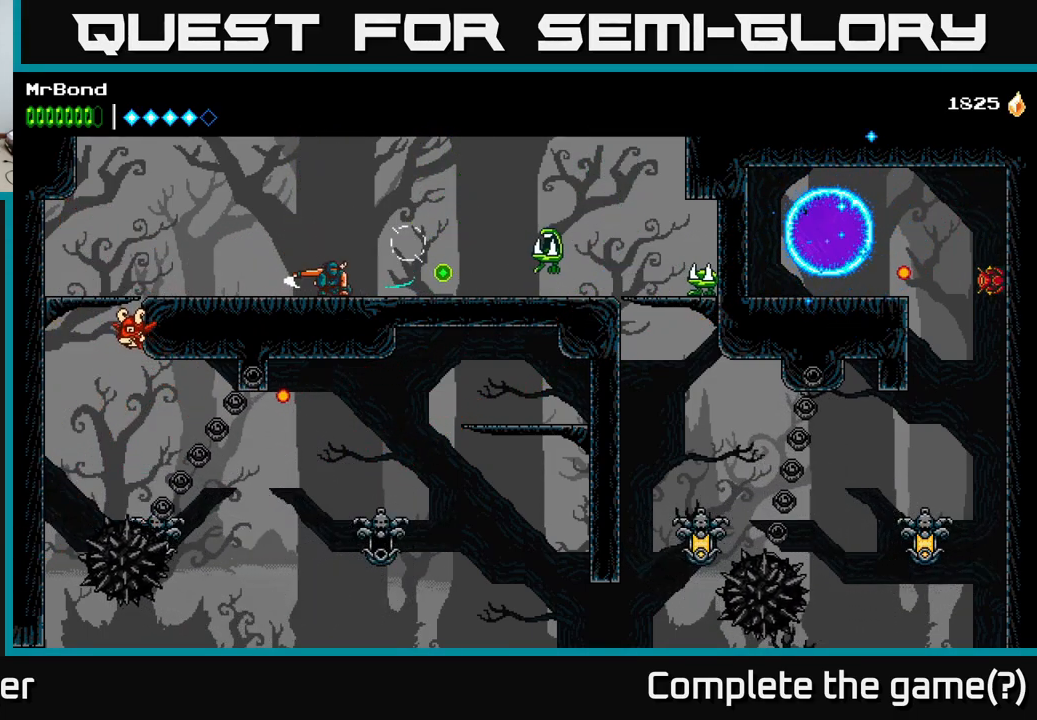
{"buttons": ["A"], "right_stick": "center", "events": [[267, "X", "down"], [334, "A", "down"], [334, "DPAD_RIGHT", "up"], [384, "X", "up"]]}
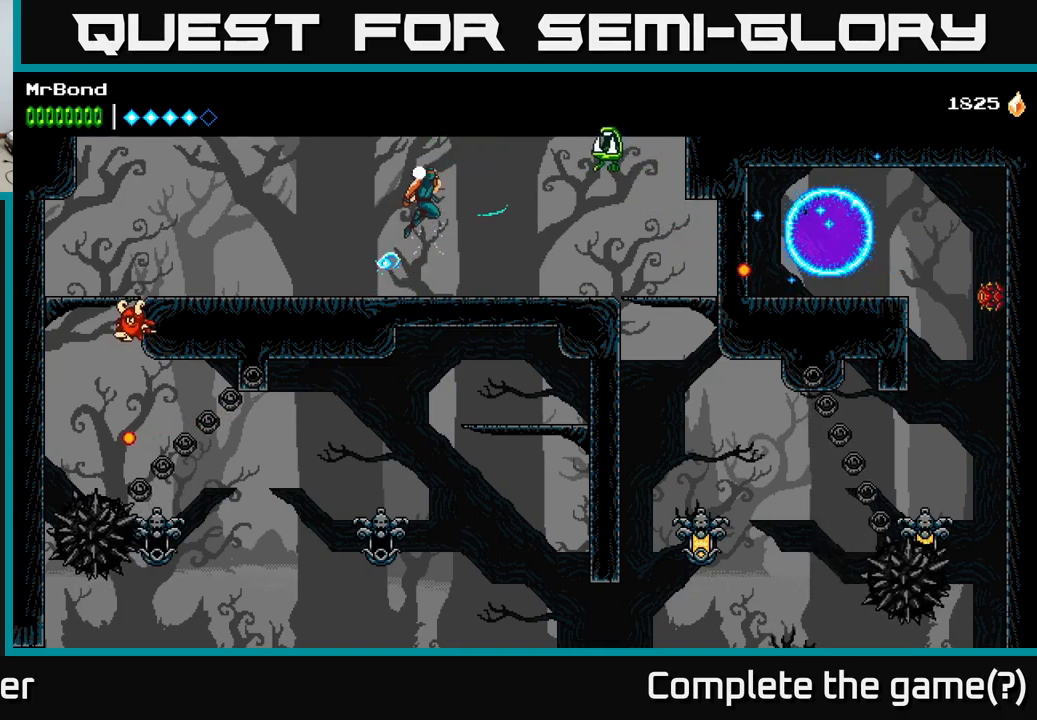
{"buttons": ["X"], "right_stick": "center", "events": [[17, "A", "up"], [50, "DPAD_RIGHT", "down"], [50, "X", "down"], [150, "X", "up"], [234, "DPAD_RIGHT", "up"], [450, "X", "down"]]}
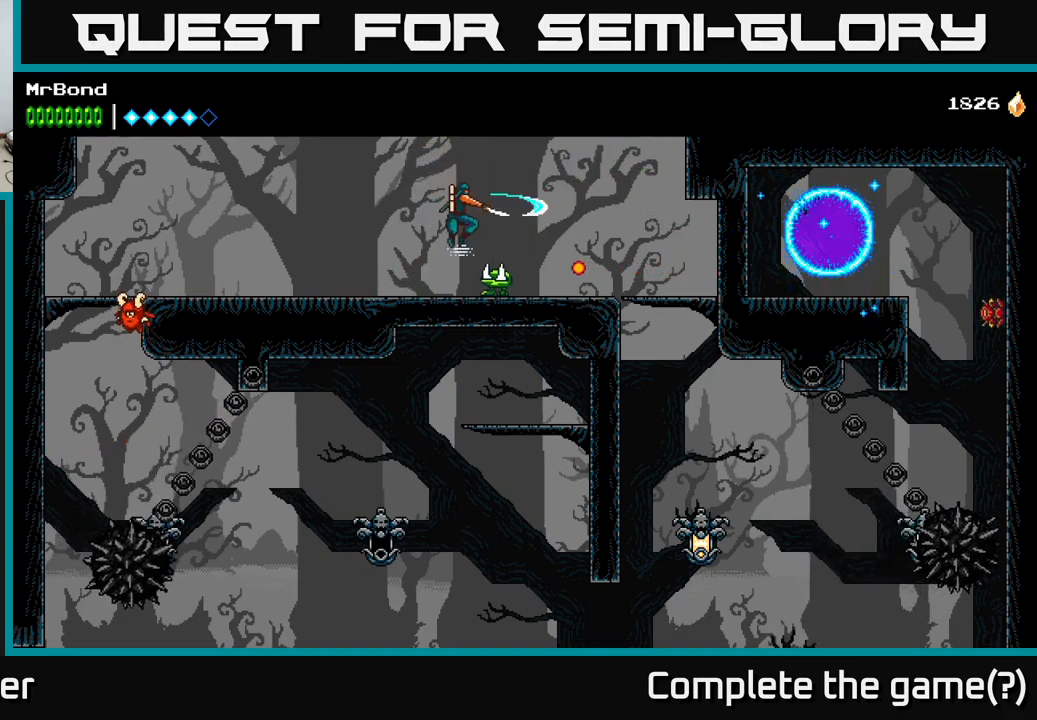
{"buttons": ["DPAD_RIGHT"], "right_stick": "center", "events": [[100, "X", "up"], [134, "DPAD_DOWN", "down"], [284, "X", "down"], [367, "X", "up"], [467, "DPAD_DOWN", "up"], [467, "DPAD_RIGHT", "down"]]}
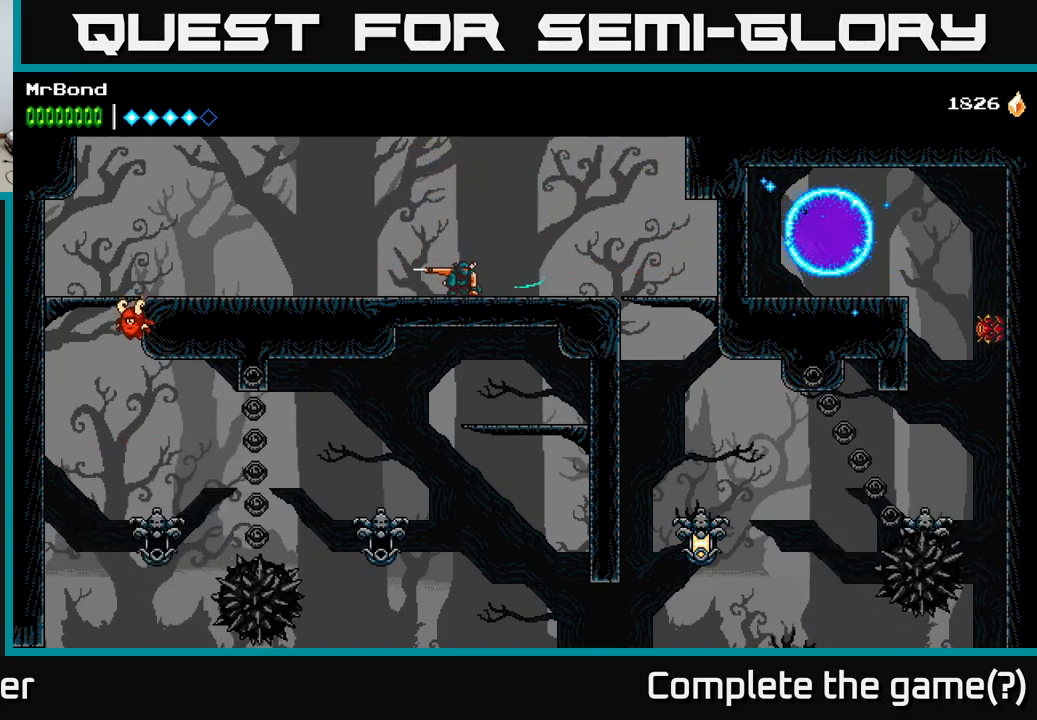
{"buttons": ["DPAD_RIGHT"], "right_stick": "center", "events": []}
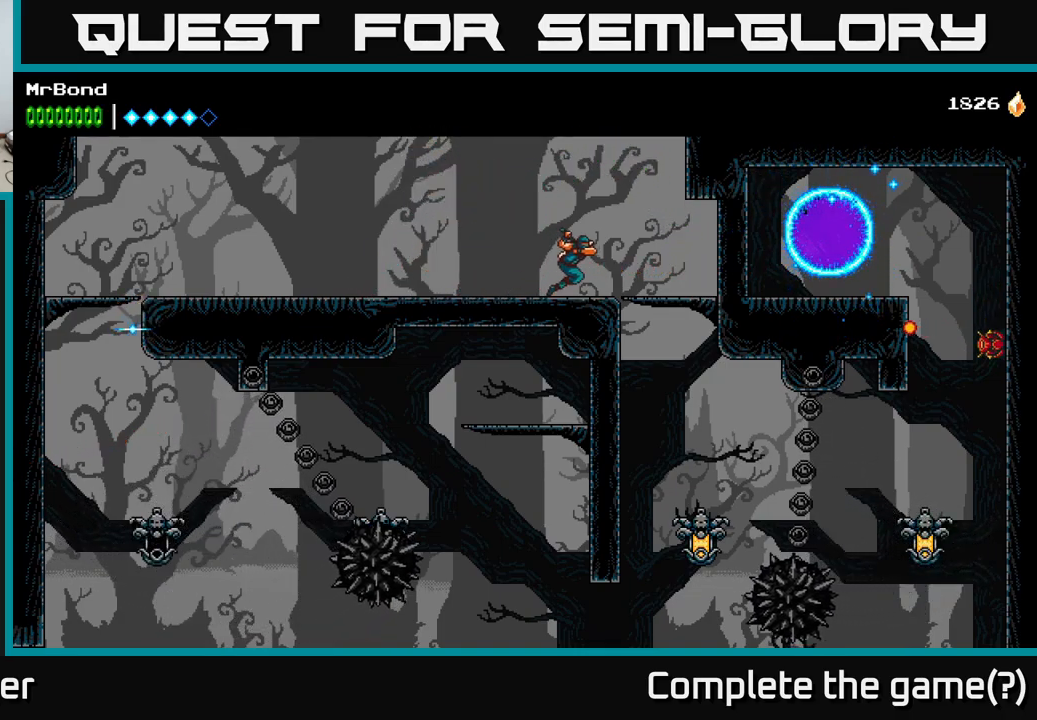
{"buttons": [], "right_stick": "center", "events": [[267, "DPAD_RIGHT", "up"]]}
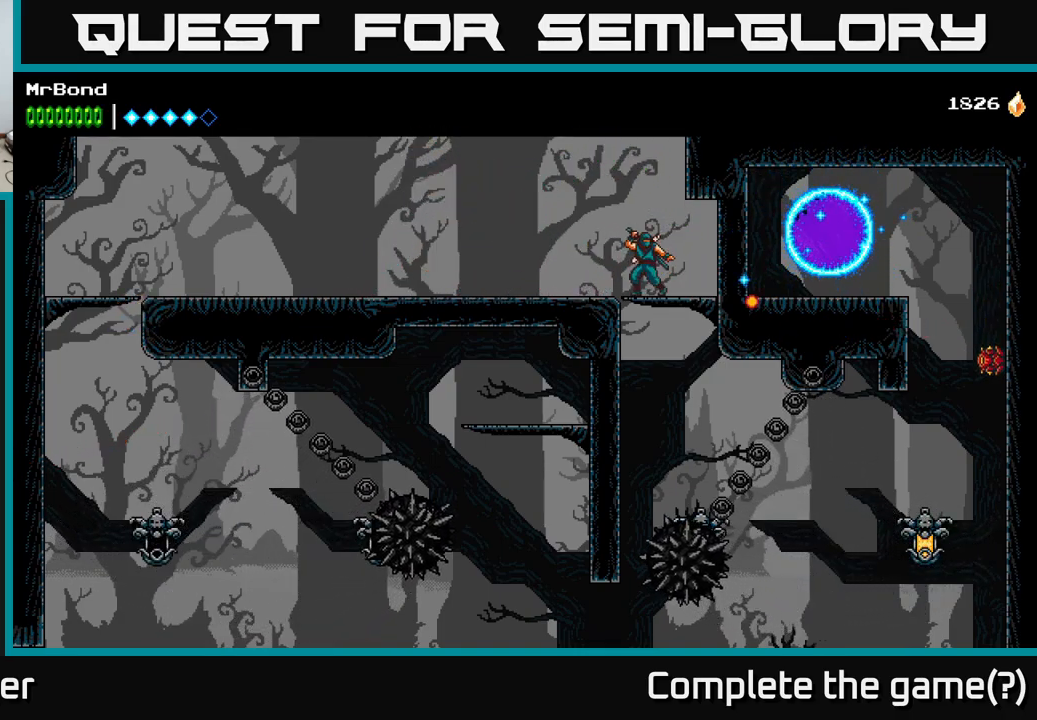
{"buttons": [], "right_stick": "center", "events": [[67, "A", "down"], [150, "A", "up"]]}
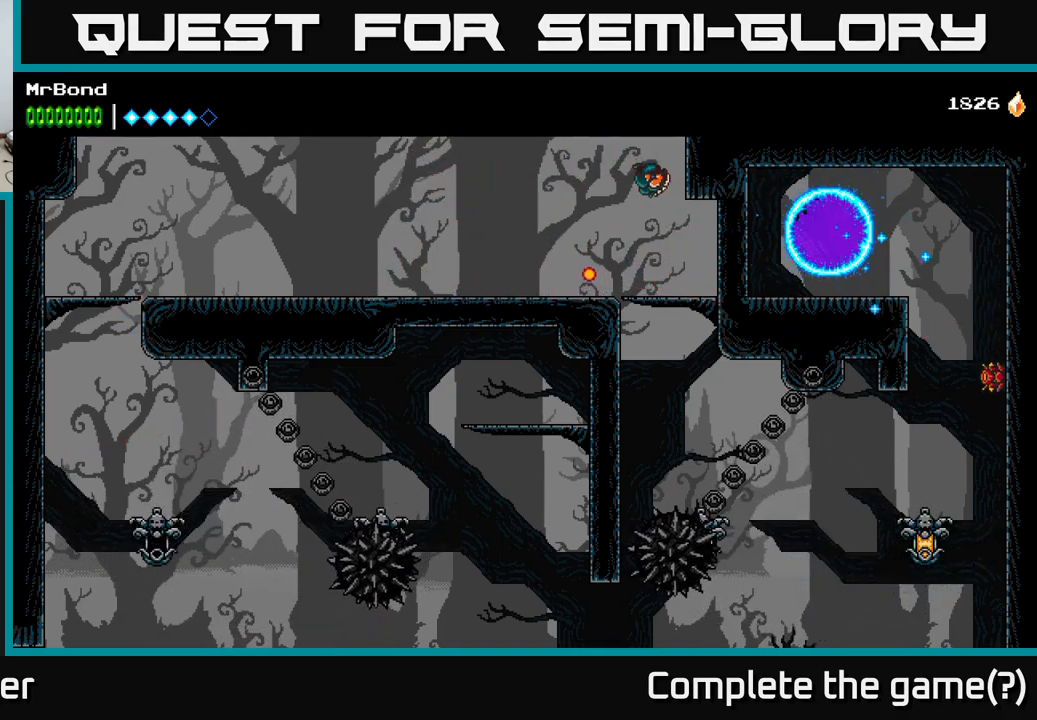
{"buttons": [], "right_stick": "center", "events": []}
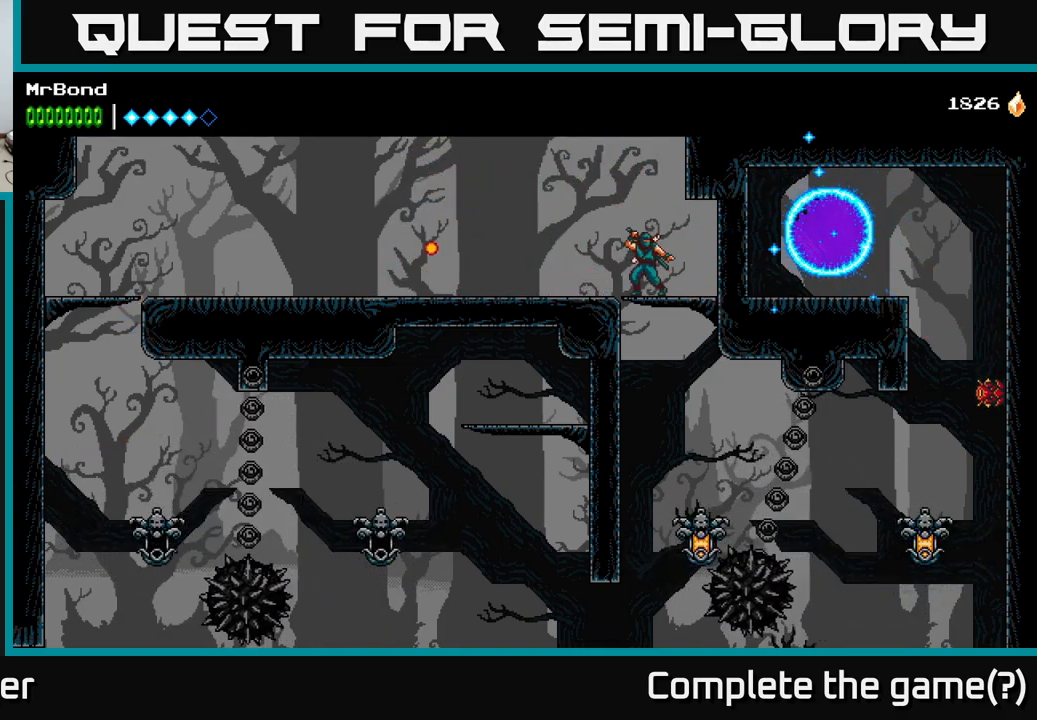
{"buttons": [], "right_stick": "center", "events": [[284, "DPAD_DOWN", "down"], [300, "A", "down"], [384, "A", "up"], [417, "DPAD_DOWN", "up"]]}